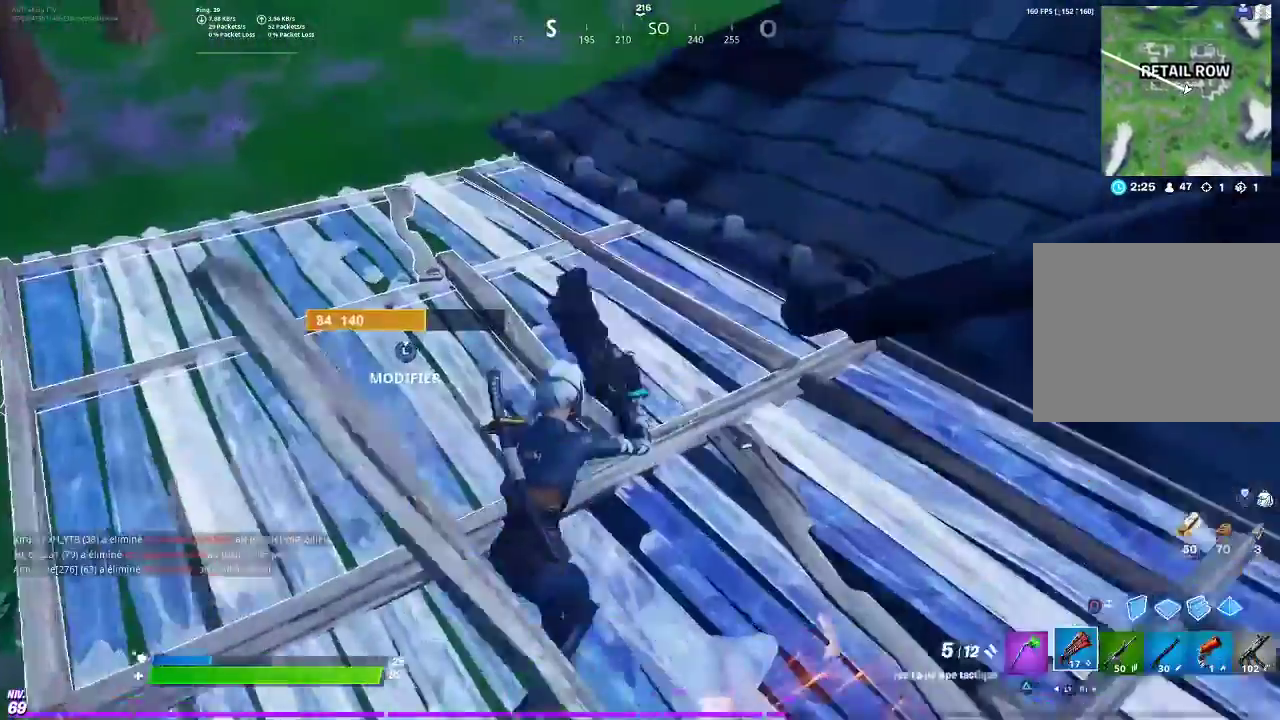
Gameplay with a controller (PlayStation layout); each line is a JSON object with the inputs held at the frame after it. "events" lists button and stick changes between this image and that frame as [ms after this image, input, new state], when the widget could be followed in between. Not read: L1 R1.
{"buttons": [], "left_stick": "up-right", "right_stick": "down", "events": [[117, "left_stick", "up"], [151, "right_stick", "up"], [234, "right_stick", "center"], [334, "left_stick", "up-right"], [434, "right_stick", "down"]]}
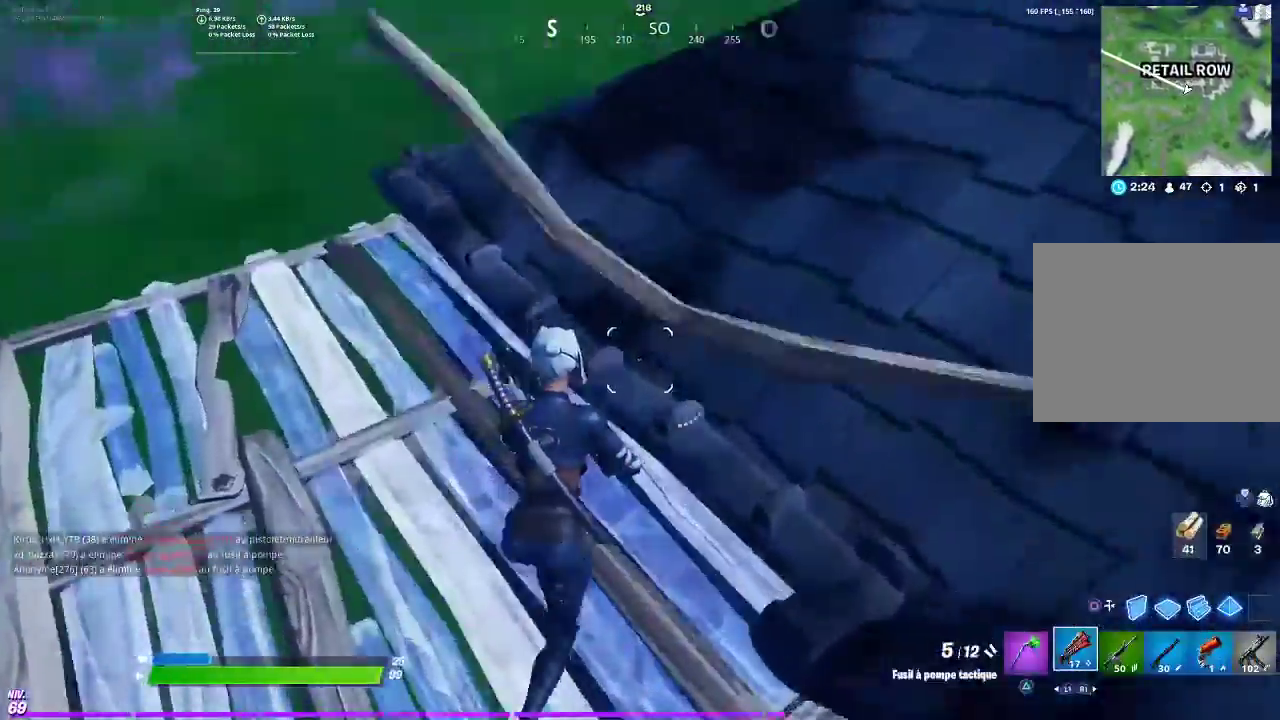
{"buttons": [], "left_stick": "up-right", "right_stick": "center", "events": [[17, "CROSS", "down"], [17, "left_stick", "down-left"], [17, "right_stick", "center"], [83, "CROSS", "up"], [83, "left_stick", "up-right"]]}
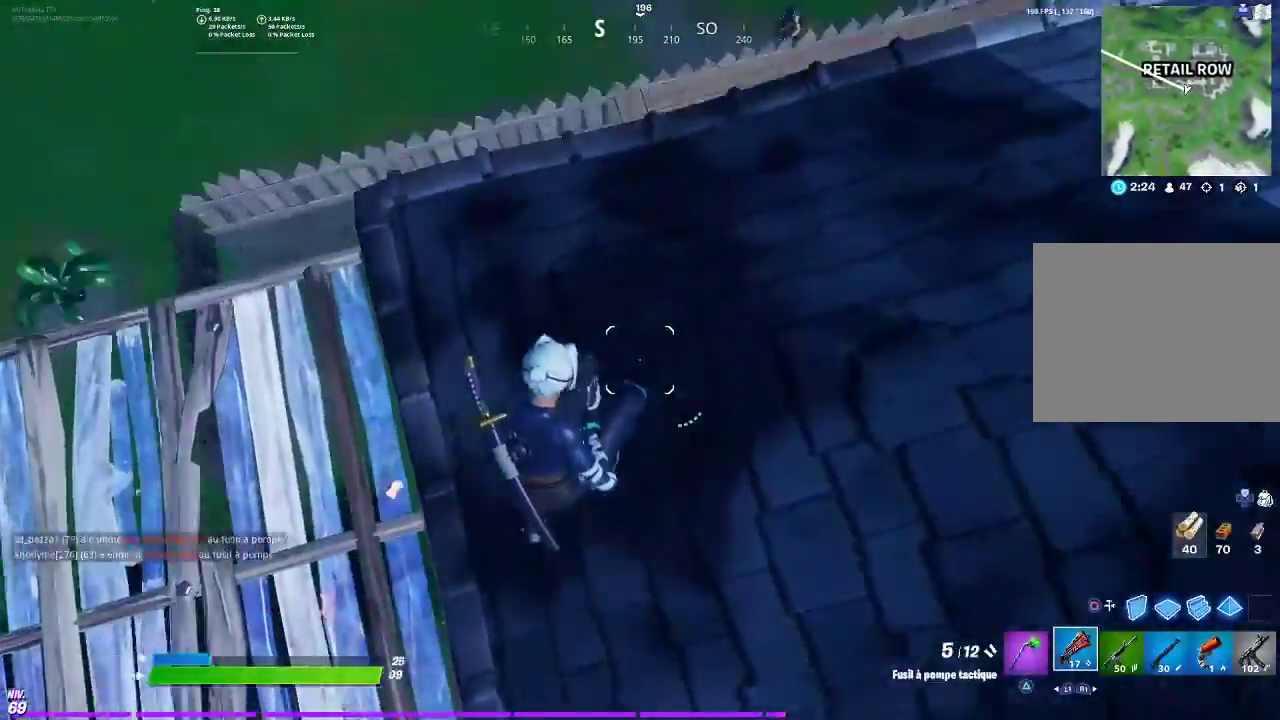
{"buttons": [], "left_stick": "up-right", "right_stick": "center", "events": [[334, "right_stick", "up-right"], [384, "right_stick", "center"]]}
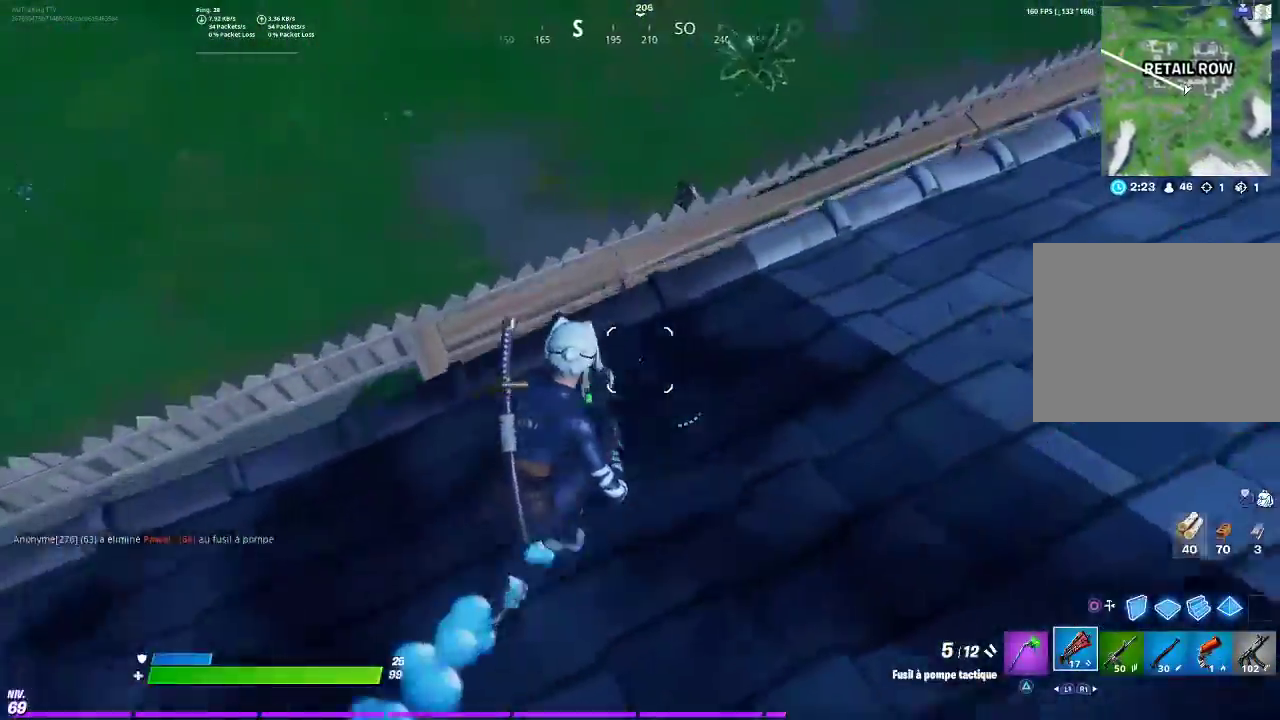
{"buttons": [], "left_stick": "right", "right_stick": "center", "events": [[183, "right_stick", "up"], [267, "right_stick", "center"], [334, "right_stick", "down"], [417, "right_stick", "center"], [434, "CIRCLE", "down"], [484, "CIRCLE", "up"], [484, "left_stick", "right"]]}
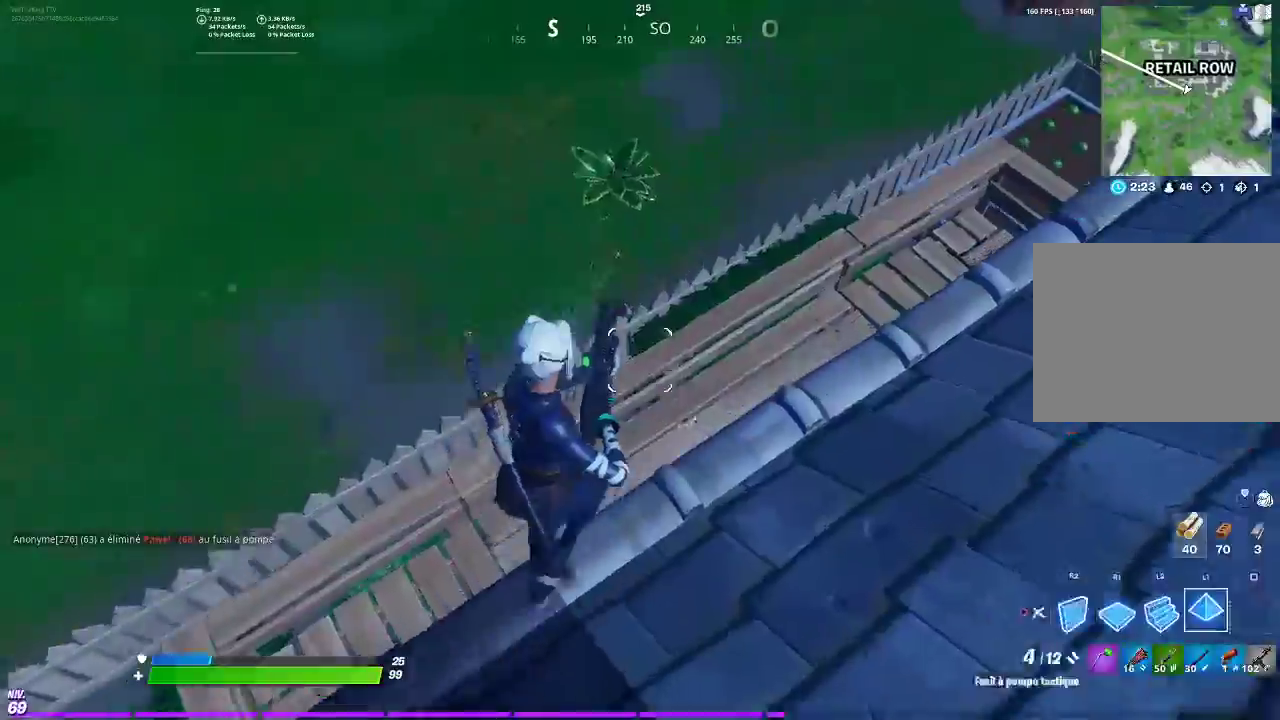
{"buttons": [], "left_stick": "up-left", "right_stick": "center", "events": [[67, "CIRCLE", "down"], [151, "CIRCLE", "up"], [267, "left_stick", "up-right"], [267, "right_stick", "down-left"], [317, "left_stick", "up"], [351, "right_stick", "center"], [434, "left_stick", "up-left"]]}
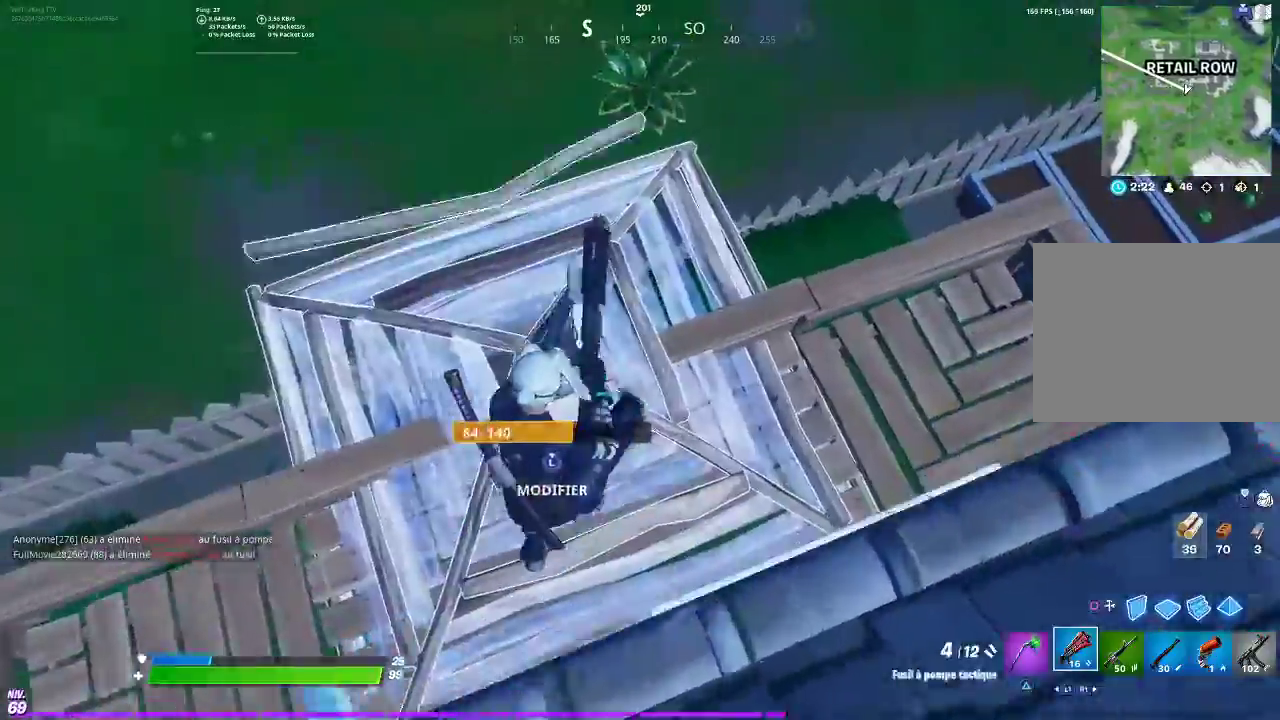
{"buttons": [], "left_stick": "up-left", "right_stick": "center", "events": []}
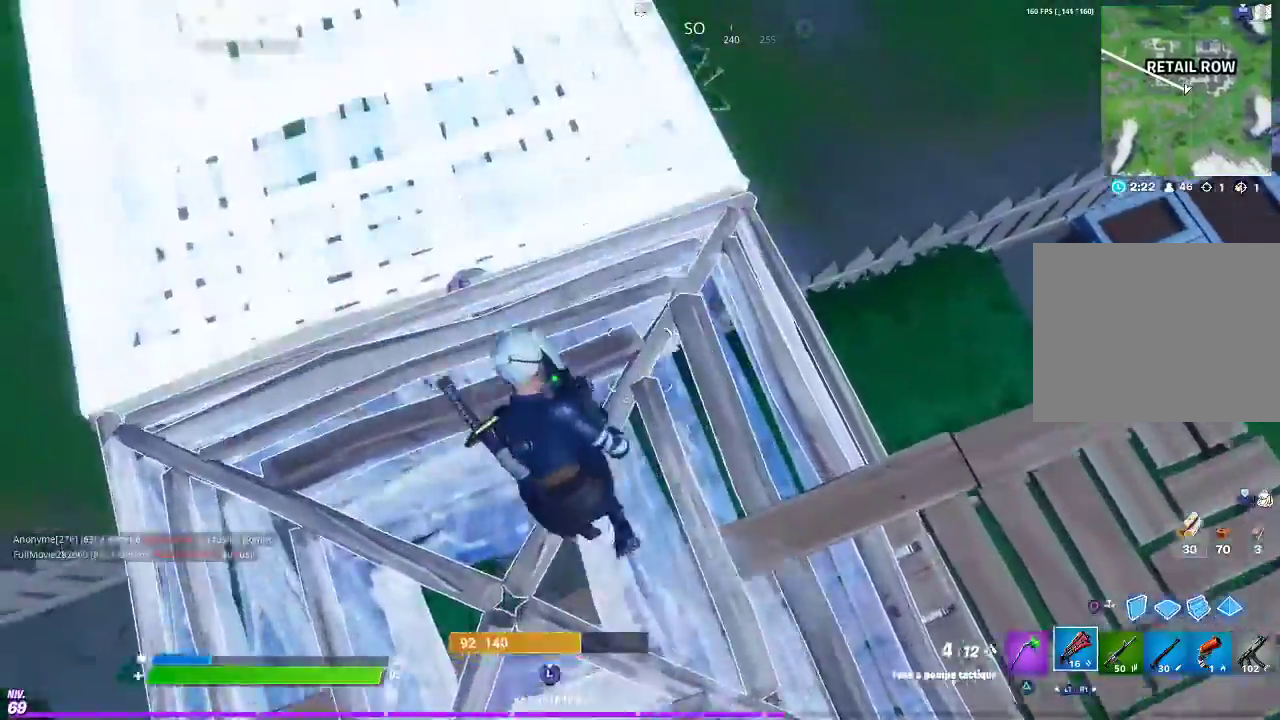
{"buttons": [], "left_stick": "left", "right_stick": "center", "events": [[151, "left_stick", "left"], [284, "right_stick", "up-left"], [434, "right_stick", "center"]]}
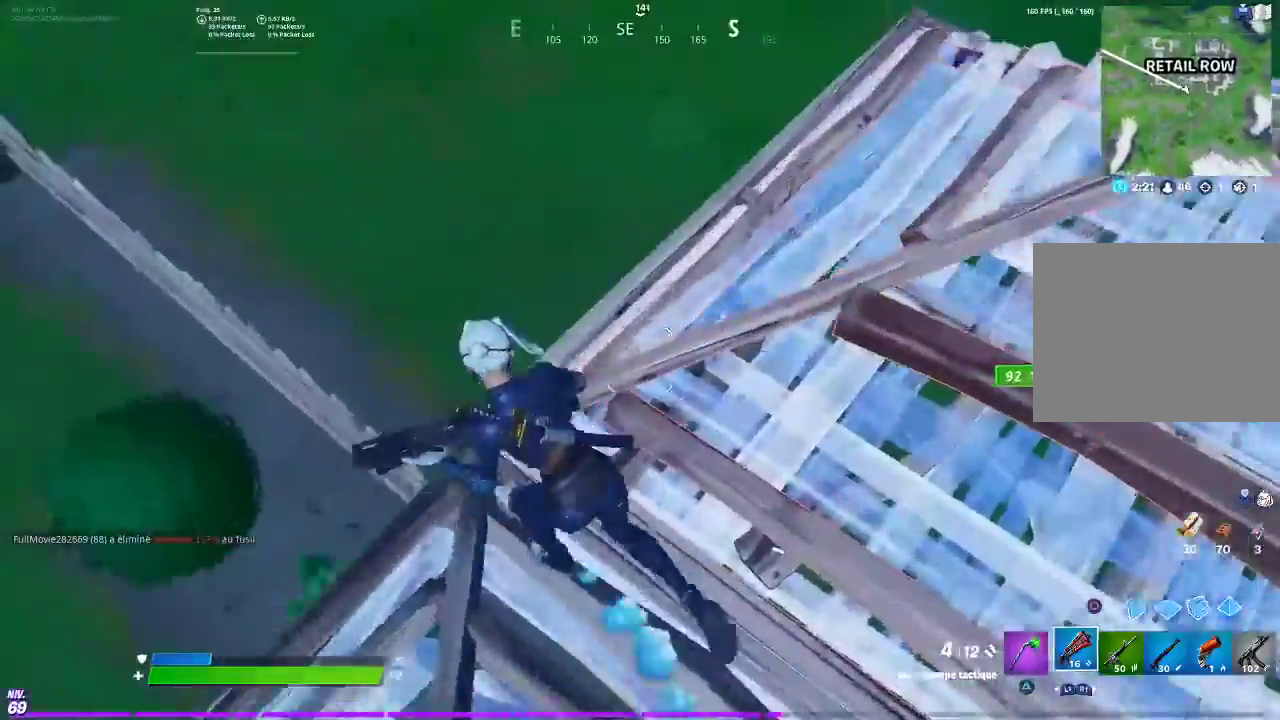
{"buttons": ["R2"], "left_stick": "up-left", "right_stick": "up-right", "events": [[100, "left_stick", "up-left"], [250, "right_stick", "down-right"], [334, "CIRCLE", "down"], [400, "CIRCLE", "up"], [484, "R2", "down"], [484, "right_stick", "up-right"]]}
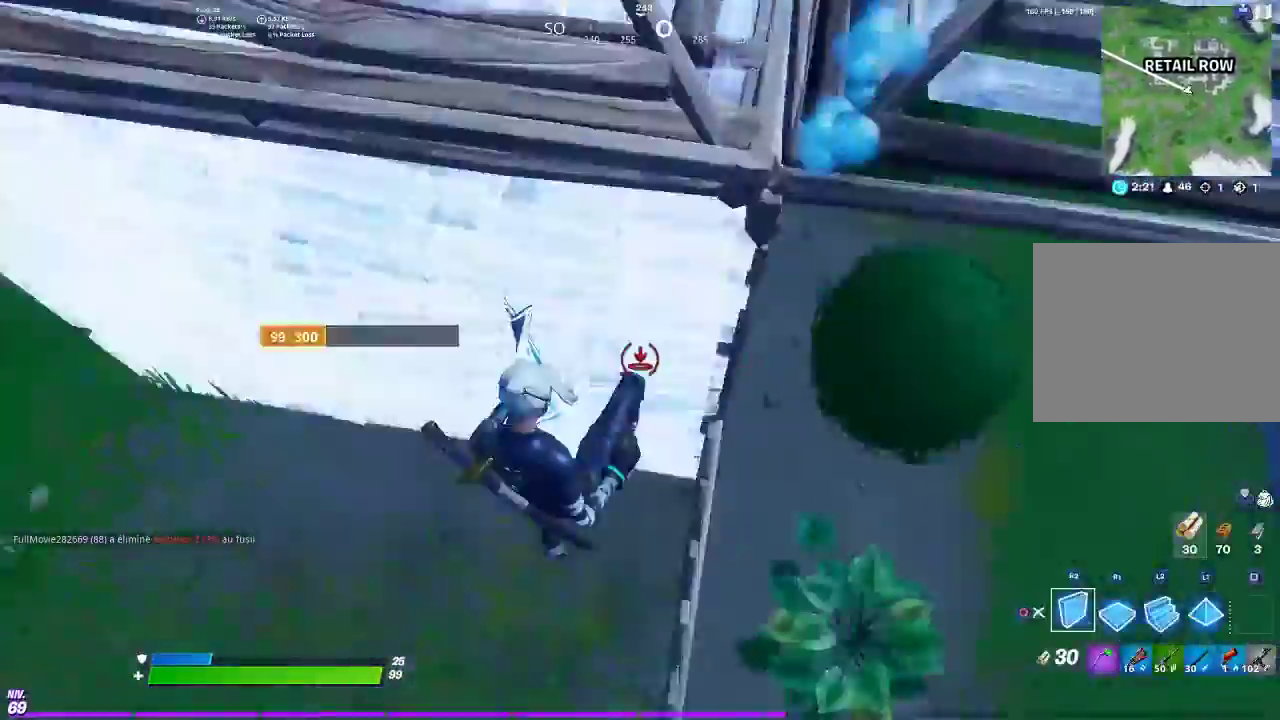
{"buttons": [], "left_stick": "up-right", "right_stick": "center", "events": [[51, "R2", "up"], [84, "right_stick", "center"], [101, "CIRCLE", "down"], [201, "CIRCLE", "up"], [201, "right_stick", "up"], [267, "left_stick", "center"], [284, "right_stick", "down-left"], [334, "R2", "down"], [334, "right_stick", "up-right"], [384, "left_stick", "up-right"], [434, "R2", "up"], [501, "right_stick", "center"]]}
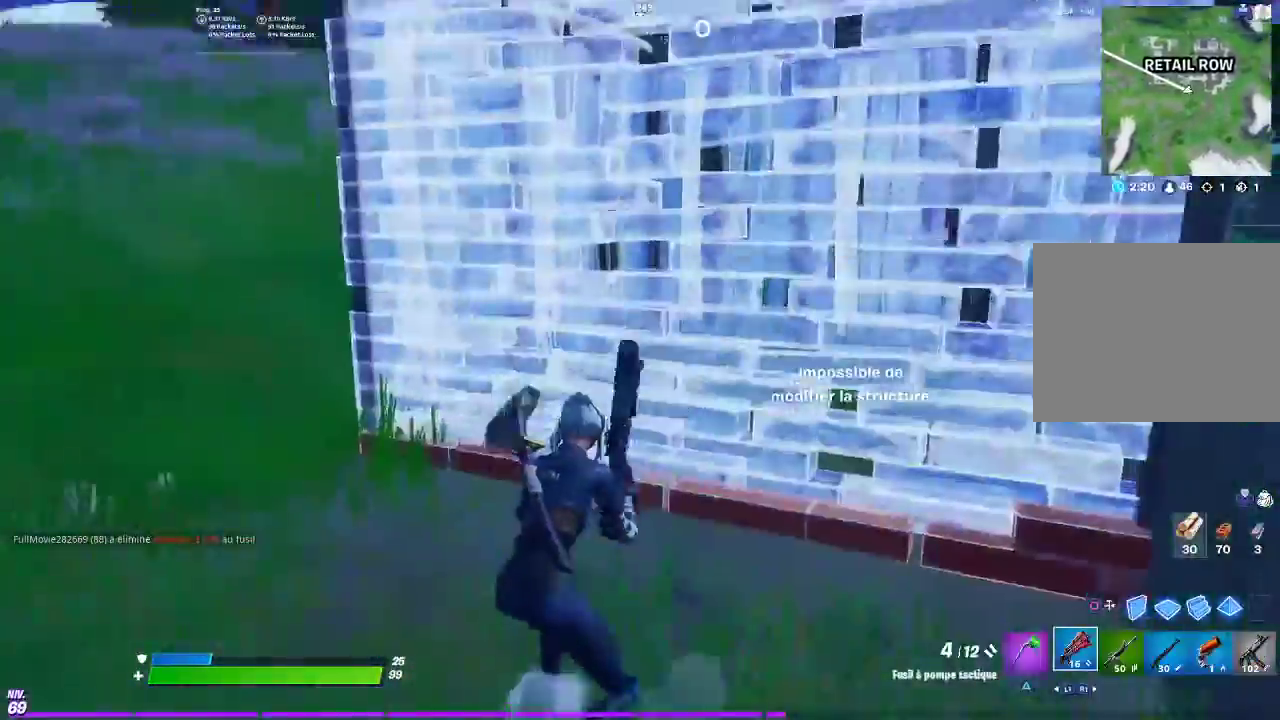
{"buttons": [], "left_stick": "down-left", "right_stick": "center", "events": [[33, "left_stick", "right"], [133, "left_stick", "down"], [284, "CROSS", "down"], [284, "left_stick", "down-left"], [367, "CROSS", "up"]]}
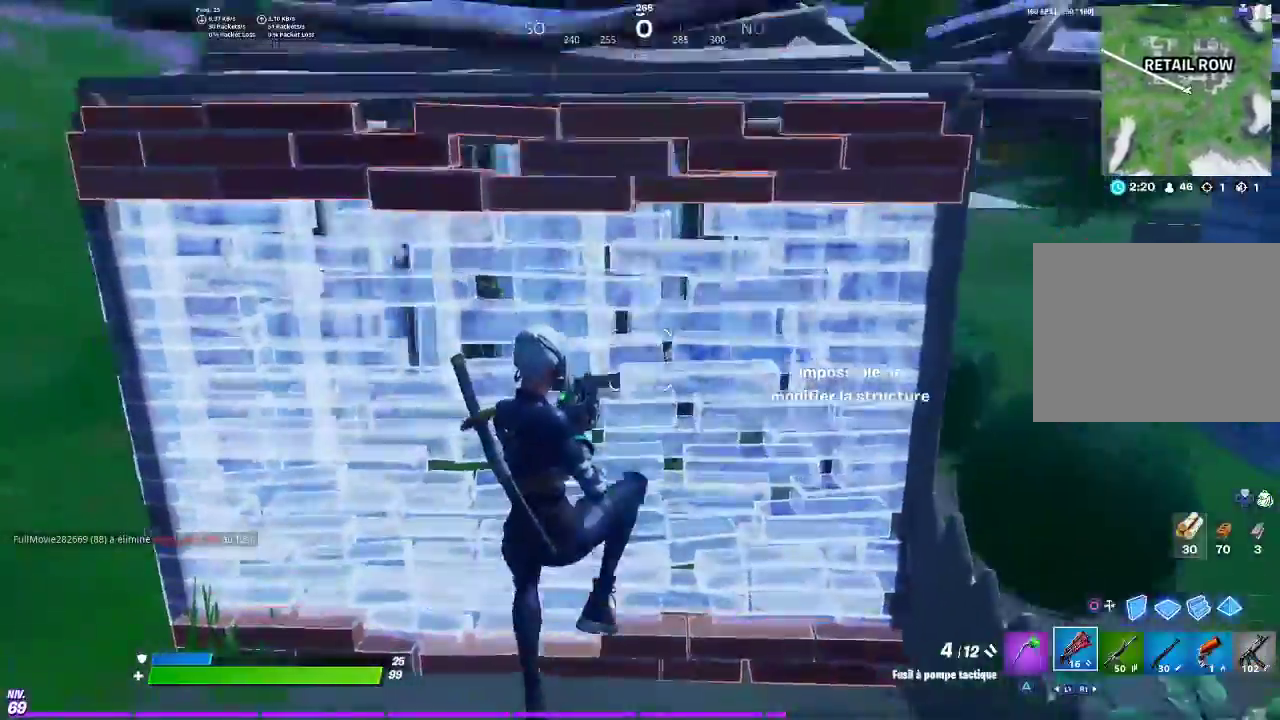
{"buttons": ["CIRCLE", "L2"], "left_stick": "left", "right_stick": "center", "events": [[201, "R2", "down"], [234, "left_stick", "left"], [284, "R2", "up"], [284, "left_stick", "up-left"], [401, "L2", "down"], [484, "CIRCLE", "down"], [501, "left_stick", "left"]]}
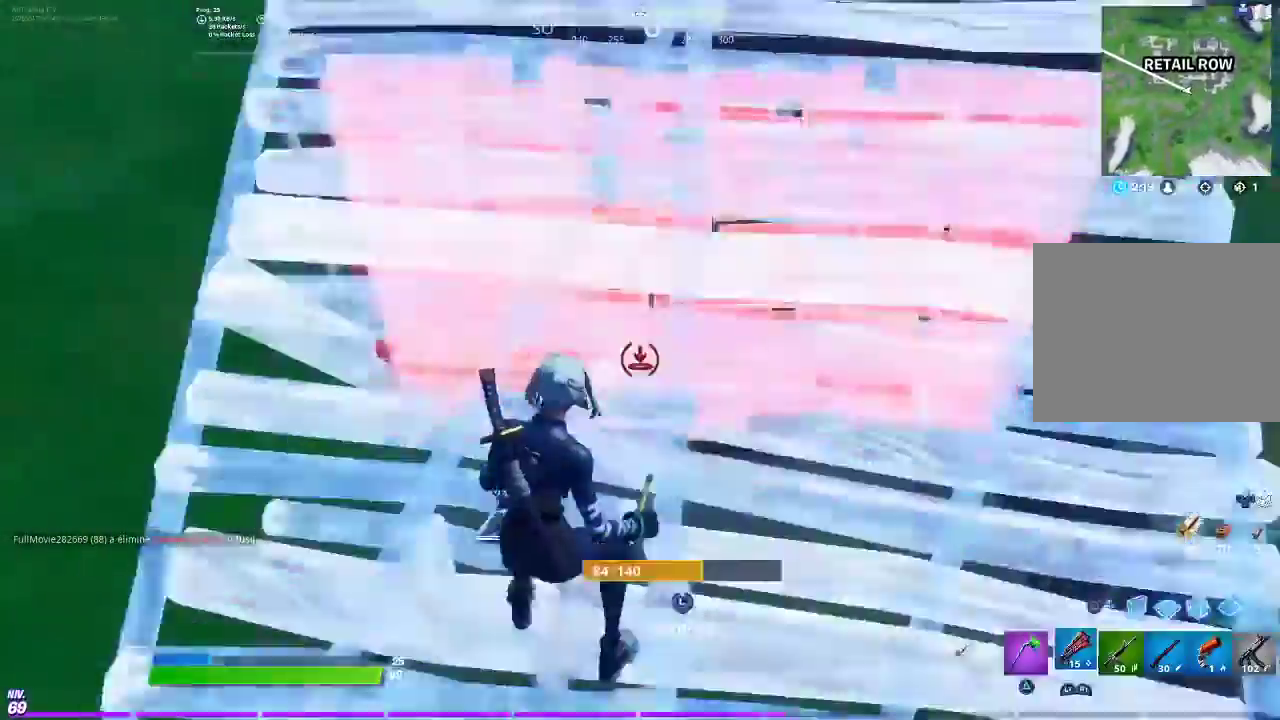
{"buttons": ["R2"], "left_stick": "left", "right_stick": "center", "events": [[33, "L2", "up"], [50, "CIRCLE", "up"], [183, "left_stick", "center"], [183, "right_stick", "right"], [250, "R2", "down"], [300, "left_stick", "up"], [334, "right_stick", "up-left"], [350, "left_stick", "up-left"], [417, "right_stick", "center"], [434, "left_stick", "left"]]}
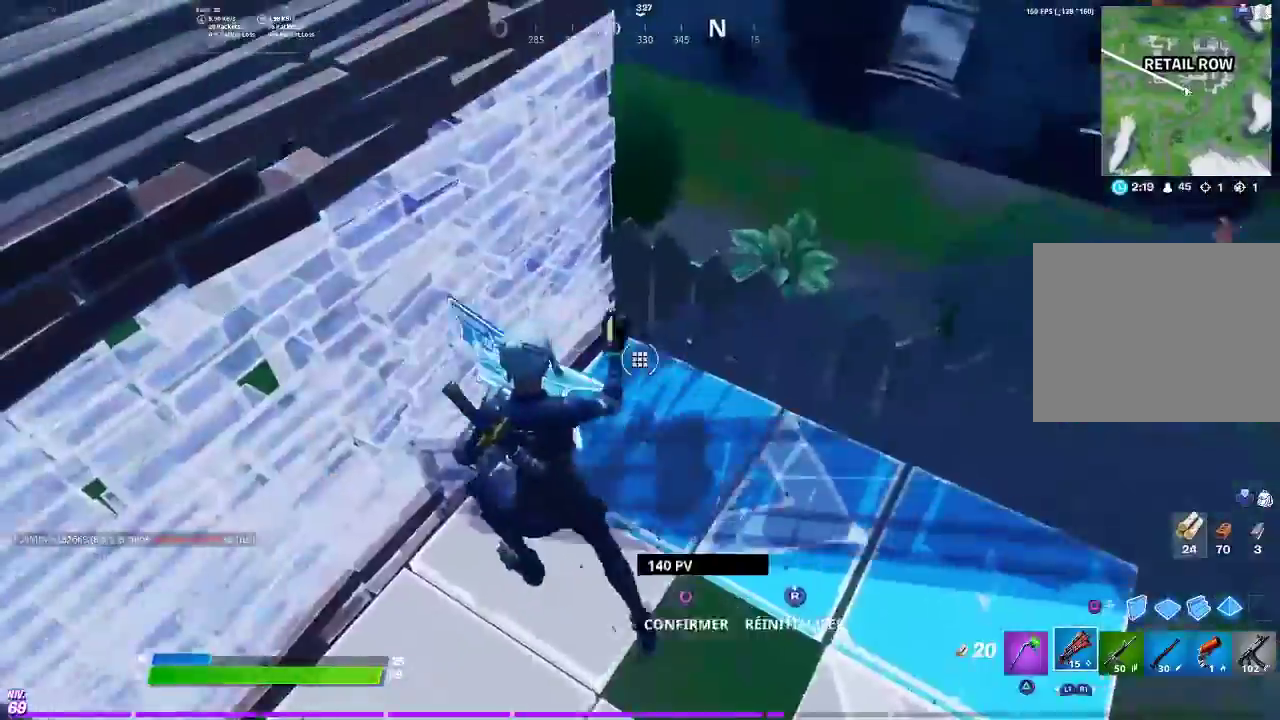
{"buttons": ["R2"], "left_stick": "left", "right_stick": "center", "events": []}
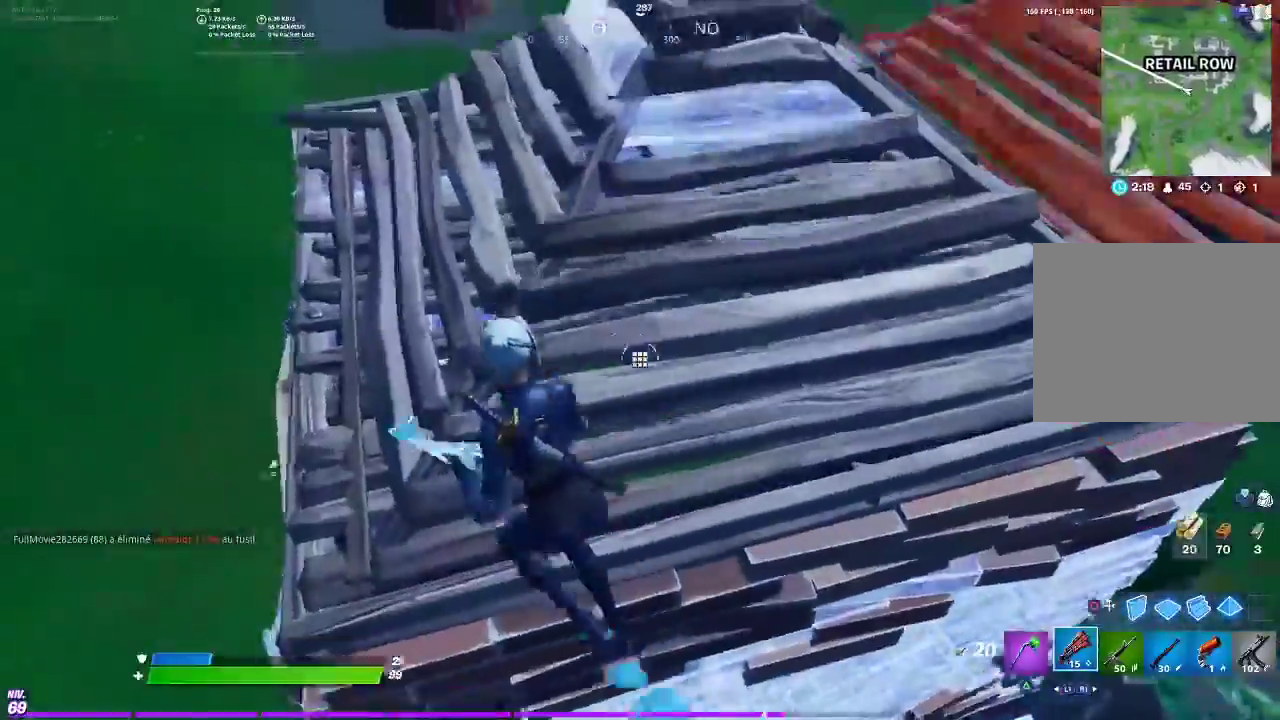
{"buttons": [], "left_stick": "down-right", "right_stick": "center", "events": [[83, "R2", "up"], [100, "left_stick", "center"], [100, "right_stick", "right"], [150, "left_stick", "right"], [167, "TRIANGLE", "down"], [183, "right_stick", "center"], [217, "TRIANGLE", "up"], [484, "left_stick", "down-right"]]}
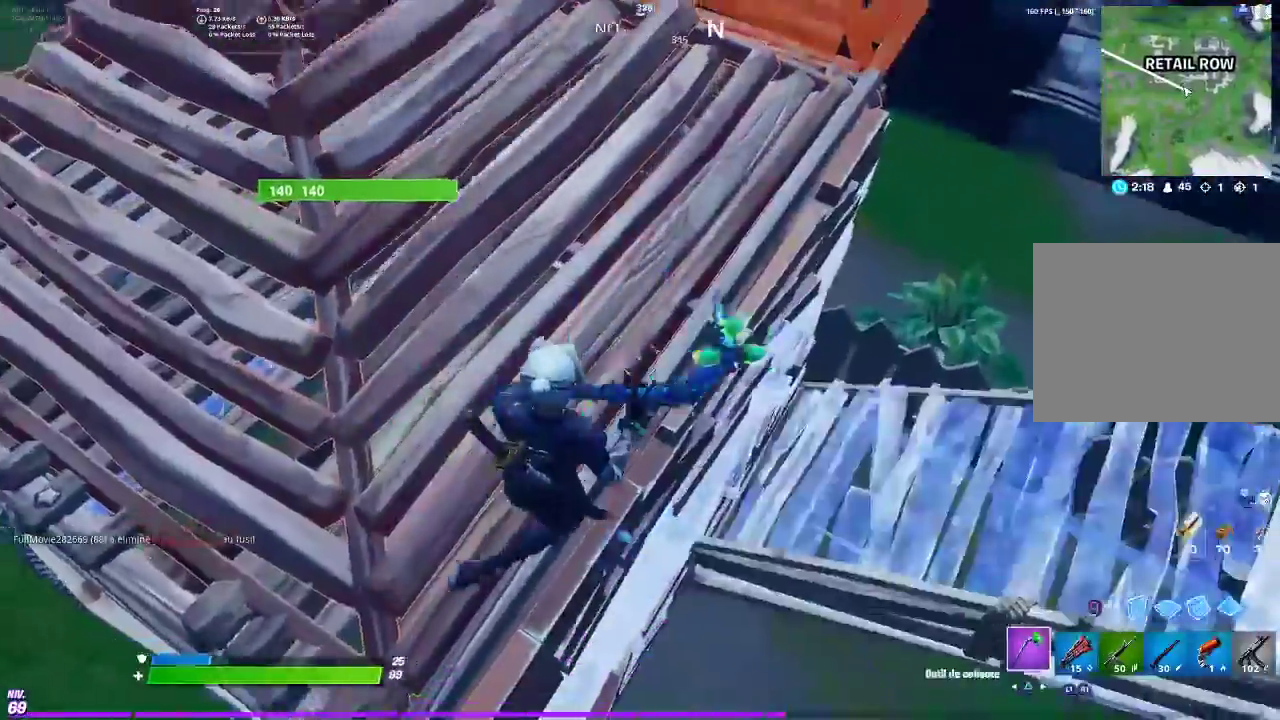
{"buttons": ["R2"], "left_stick": "down-left", "right_stick": "up-left", "events": [[117, "left_stick", "down"], [217, "right_stick", "left"], [284, "right_stick", "center"], [367, "left_stick", "down-left"], [484, "R2", "down"], [484, "right_stick", "up-left"]]}
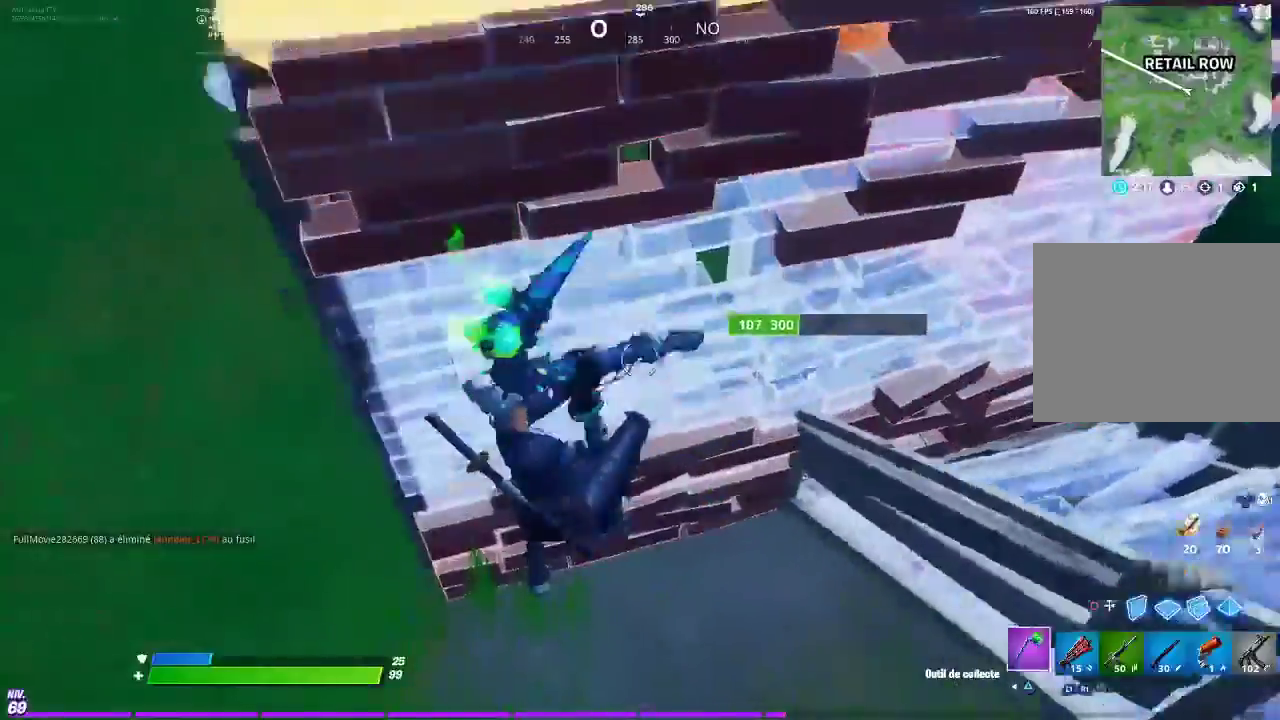
{"buttons": ["R2"], "left_stick": "down-right", "right_stick": "center", "events": [[167, "right_stick", "center"], [183, "left_stick", "down"], [367, "left_stick", "down-right"]]}
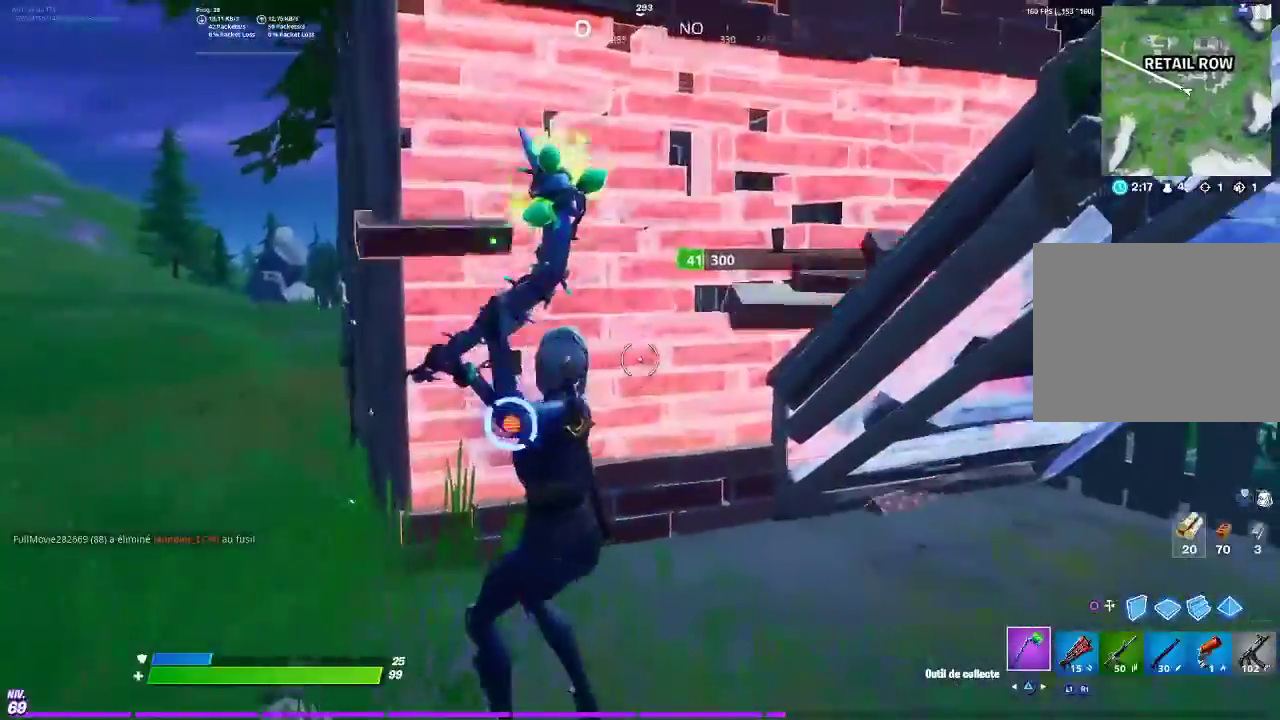
{"buttons": [], "left_stick": "up-right", "right_stick": "center", "events": [[217, "left_stick", "right"], [251, "R2", "up"], [284, "CIRCLE", "down"], [367, "CIRCLE", "up"], [418, "CIRCLE", "down"], [484, "CIRCLE", "up"], [501, "left_stick", "up-right"]]}
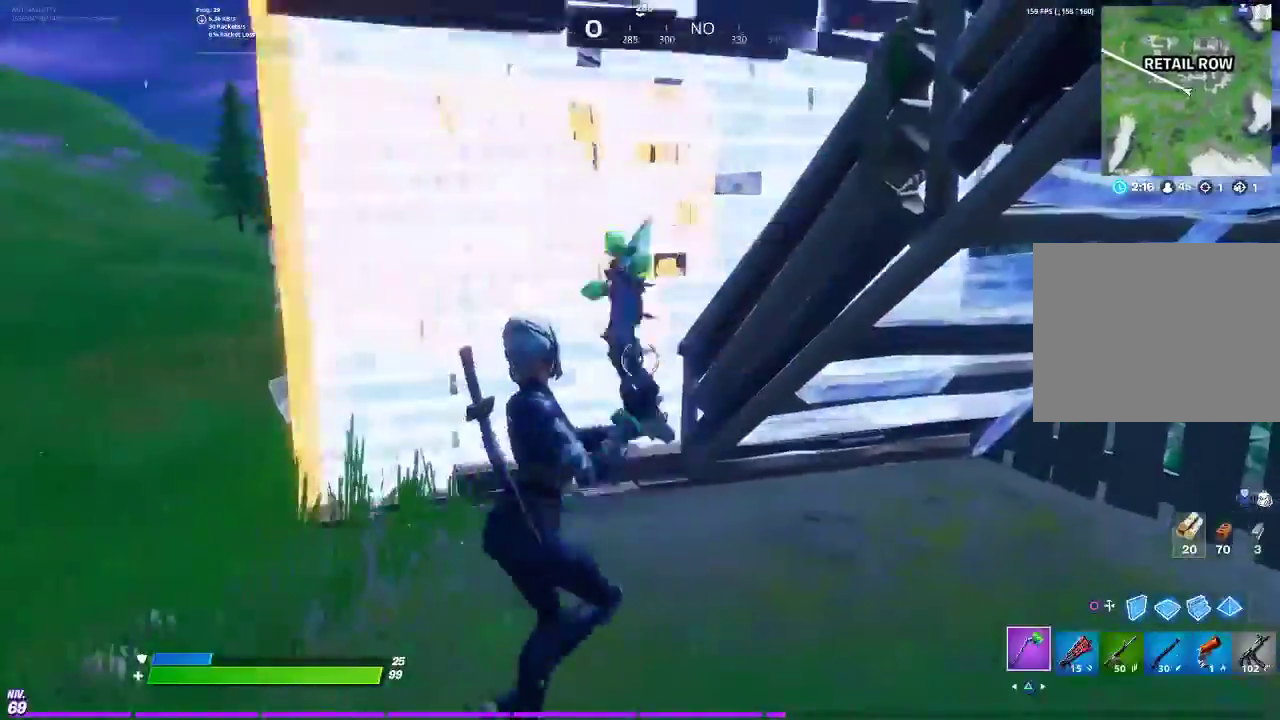
{"buttons": [], "left_stick": "down-left", "right_stick": "right"}
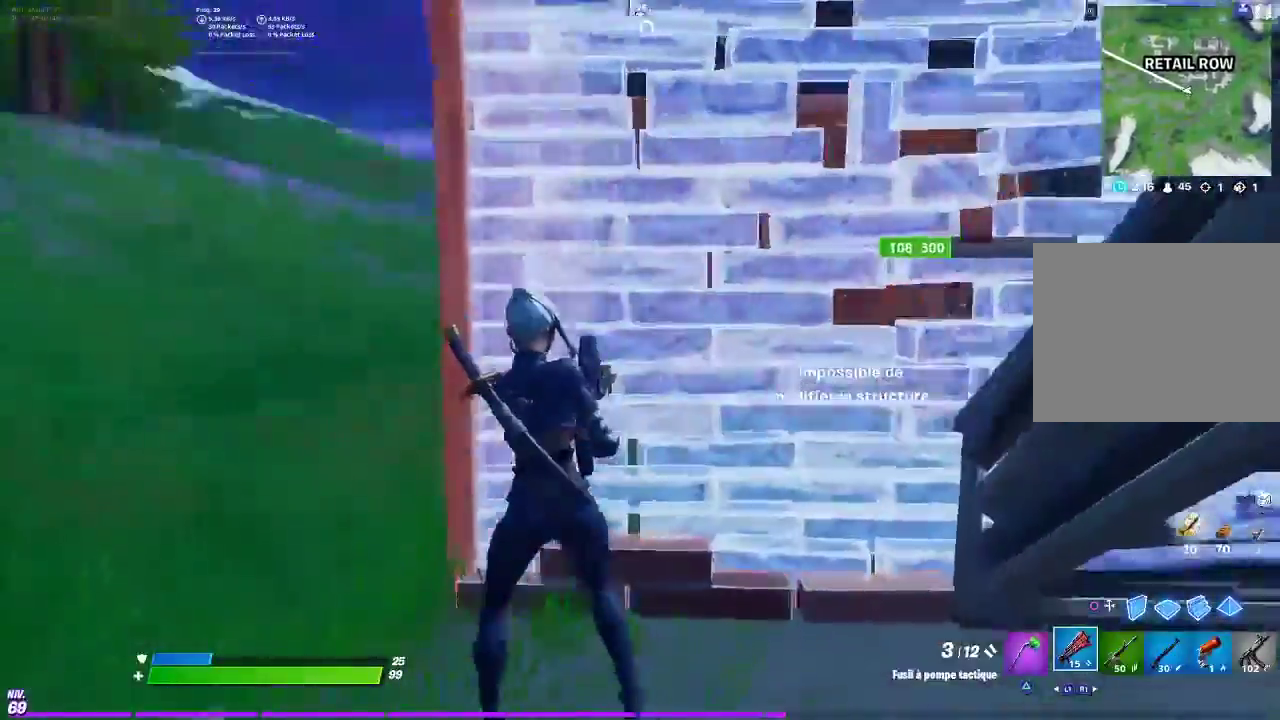
{"buttons": [], "left_stick": "down", "right_stick": "center"}
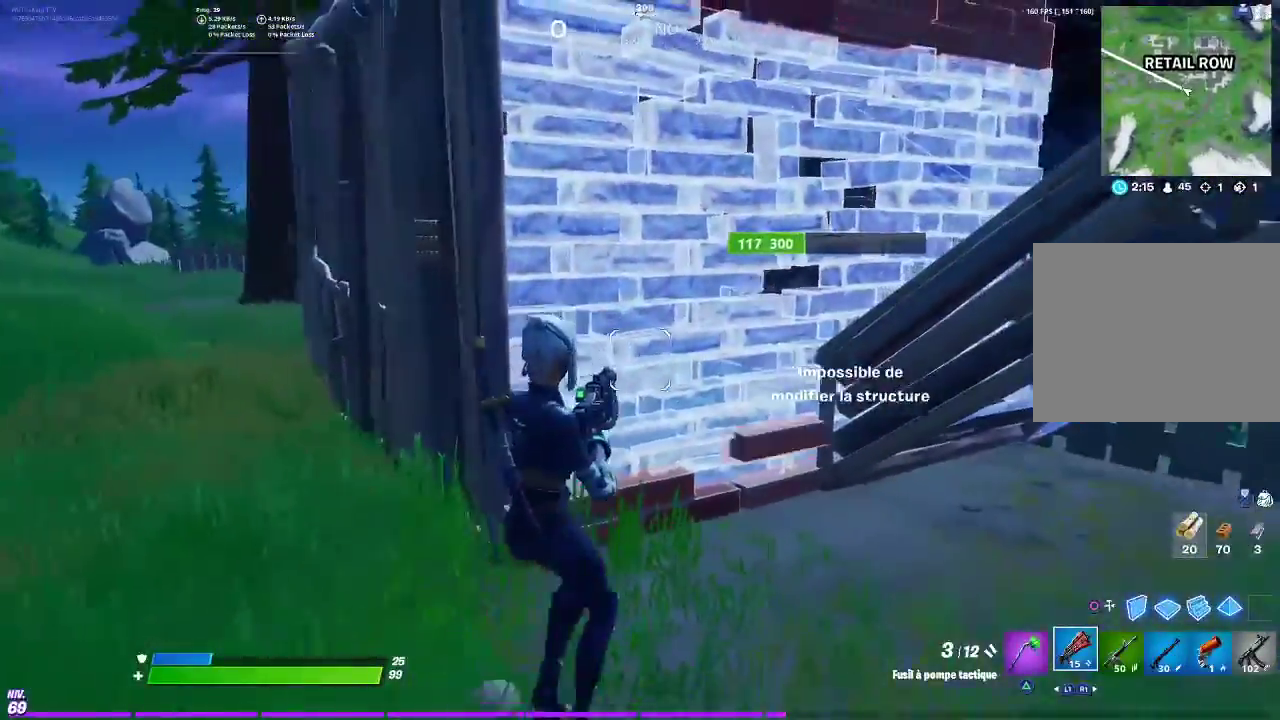
{"buttons": [], "left_stick": "left", "right_stick": "center", "events": [[484, "left_stick", "left"]]}
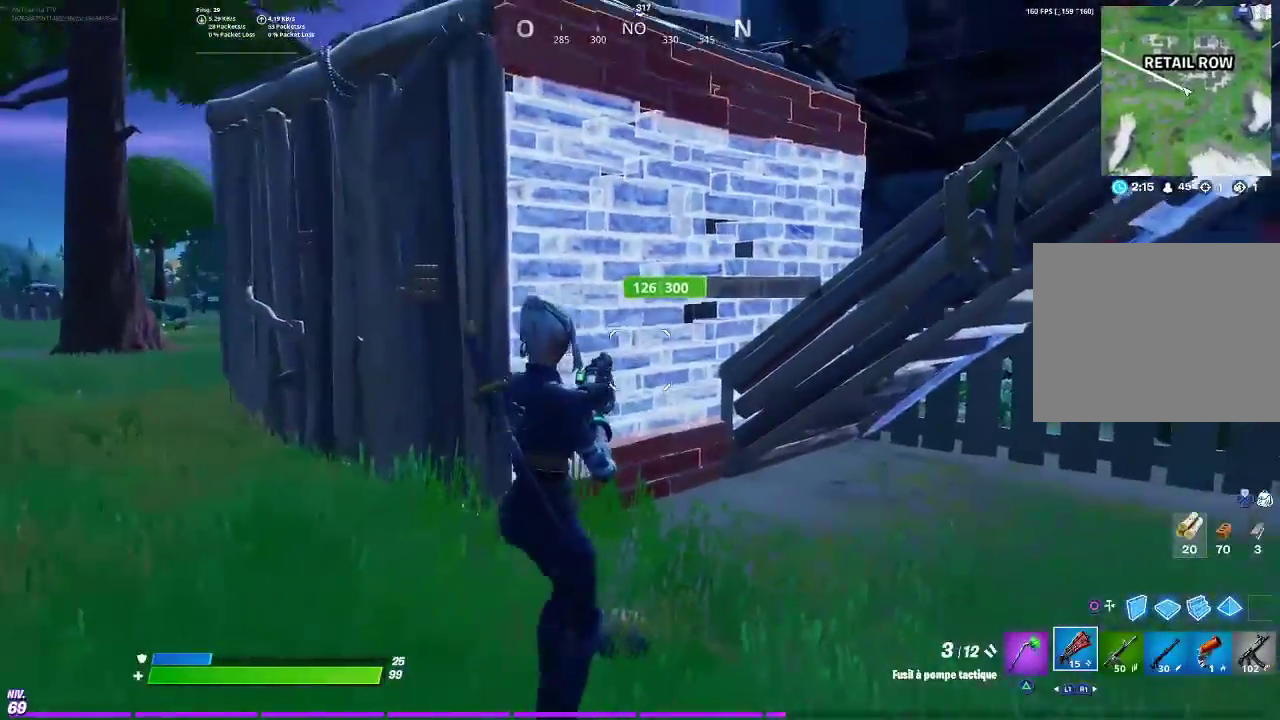
{"buttons": [], "left_stick": "left", "right_stick": "center", "events": [[33, "left_stick", "up-left"], [83, "left_stick", "up"], [233, "left_stick", "up-left"], [434, "left_stick", "left"]]}
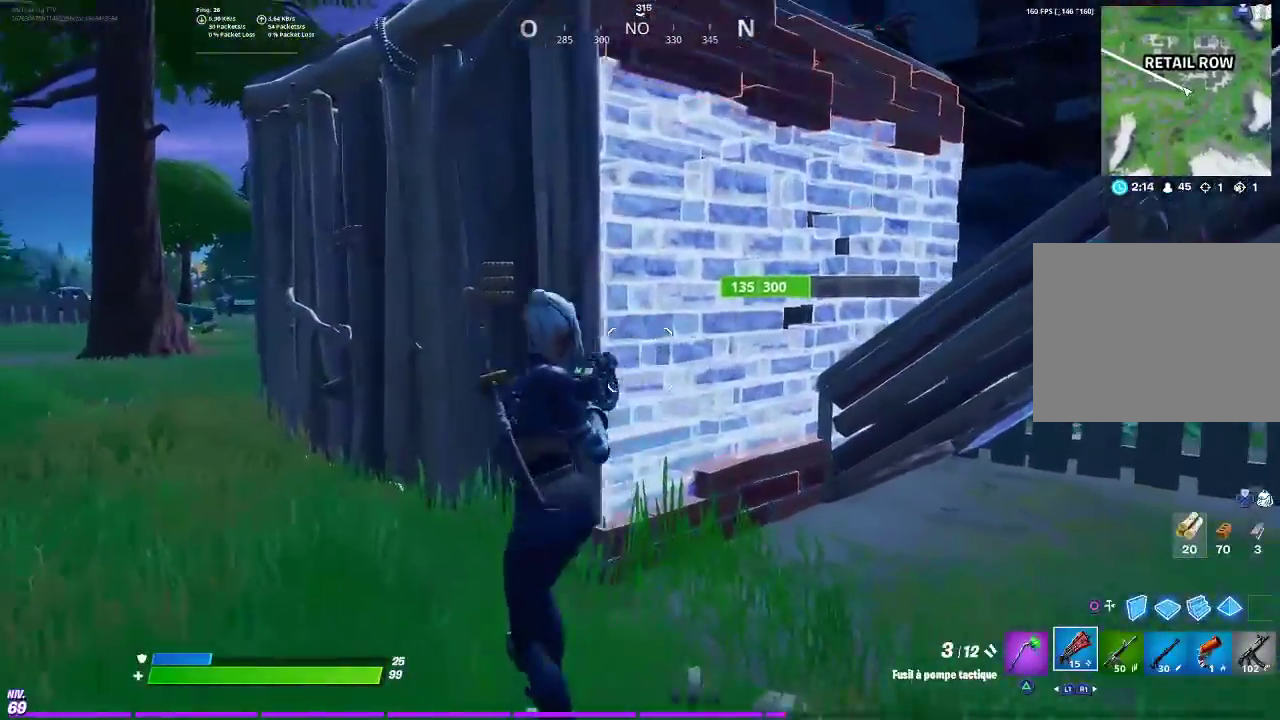
{"buttons": [], "left_stick": "left", "right_stick": "right"}
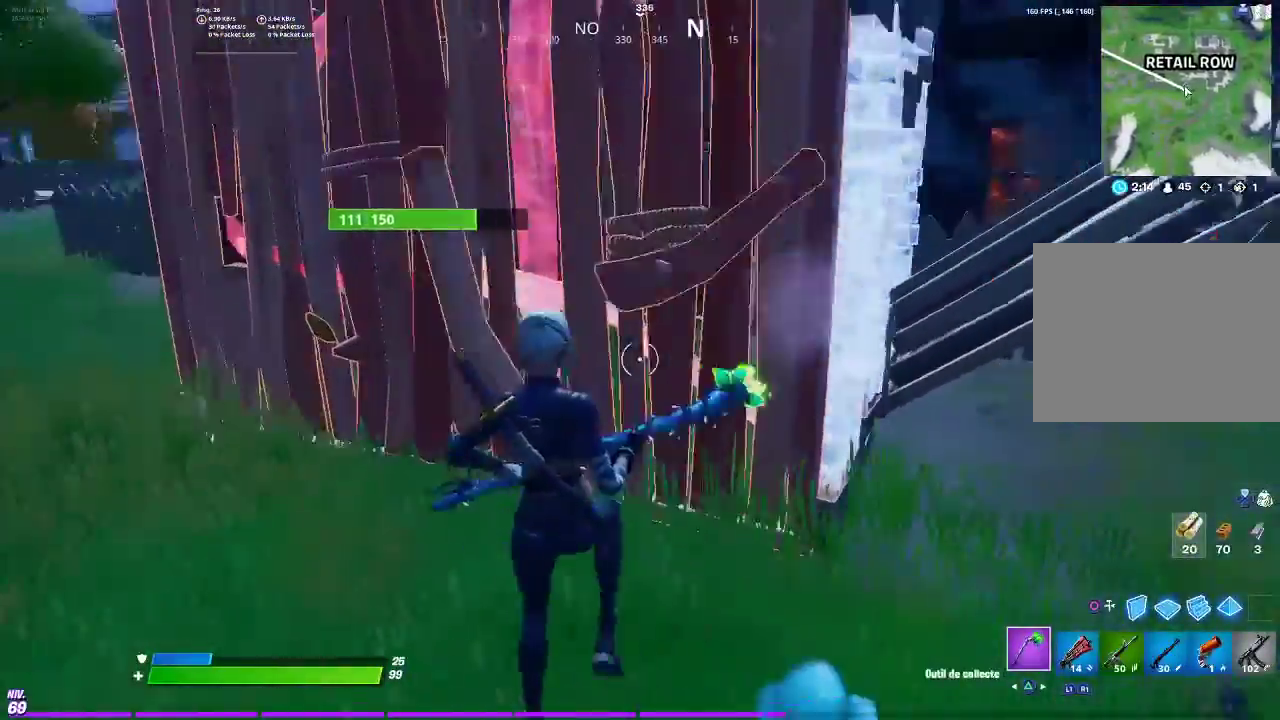
{"buttons": [], "left_stick": "down-right", "right_stick": "center"}
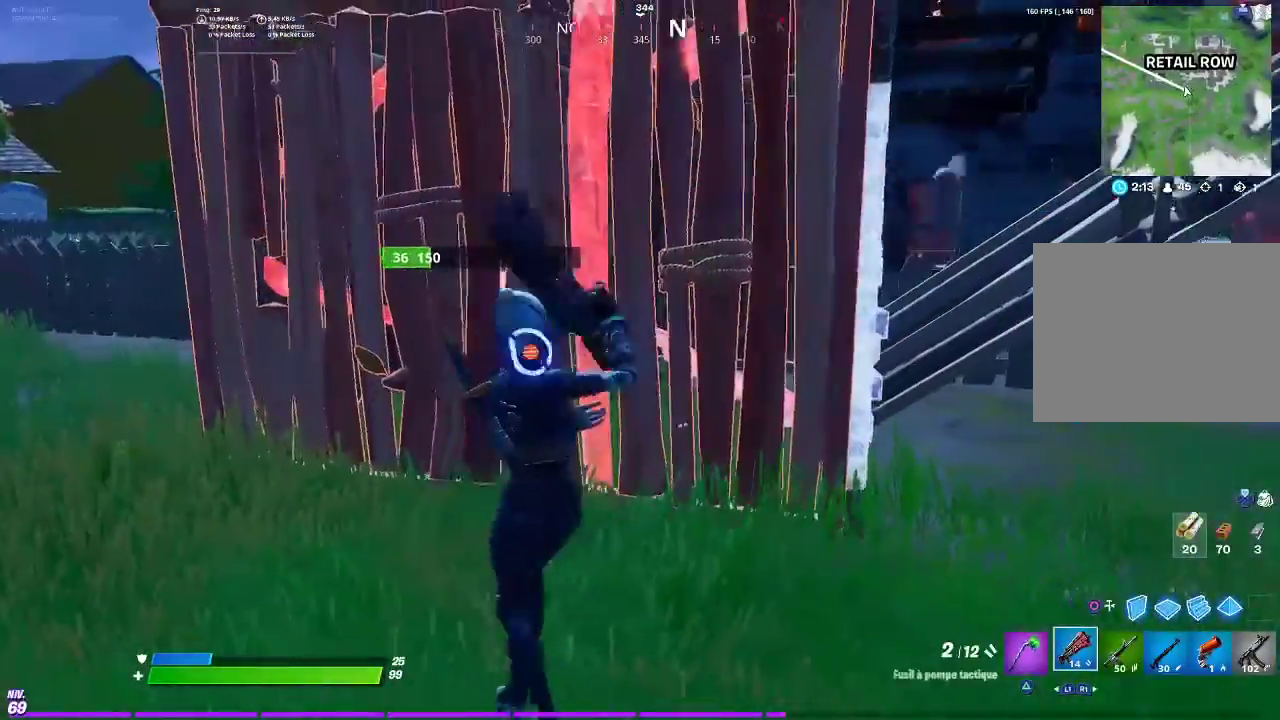
{"buttons": [], "left_stick": "right", "right_stick": "center", "events": [[100, "SQUARE", "down"], [184, "left_stick", "right"], [317, "SQUARE", "up"]]}
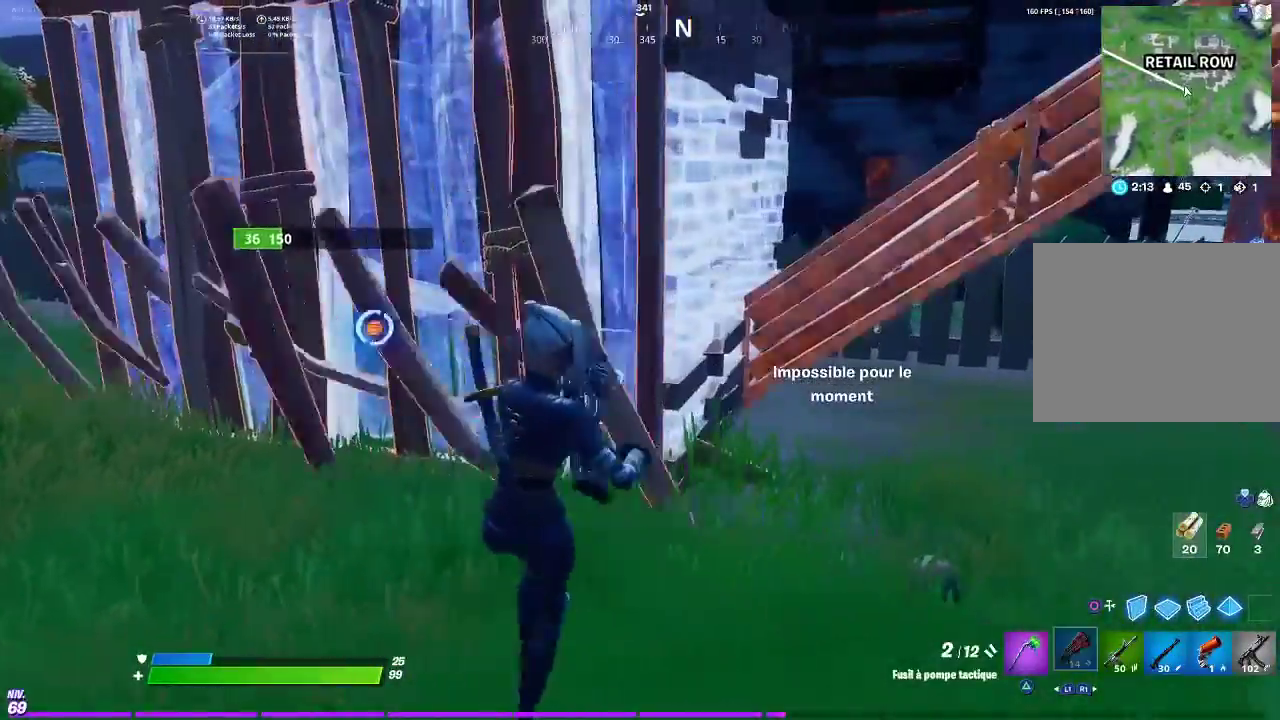
{"buttons": [], "left_stick": "up-left", "right_stick": "center", "events": [[67, "left_stick", "down-right"], [217, "left_stick", "center"], [283, "left_stick", "up-left"]]}
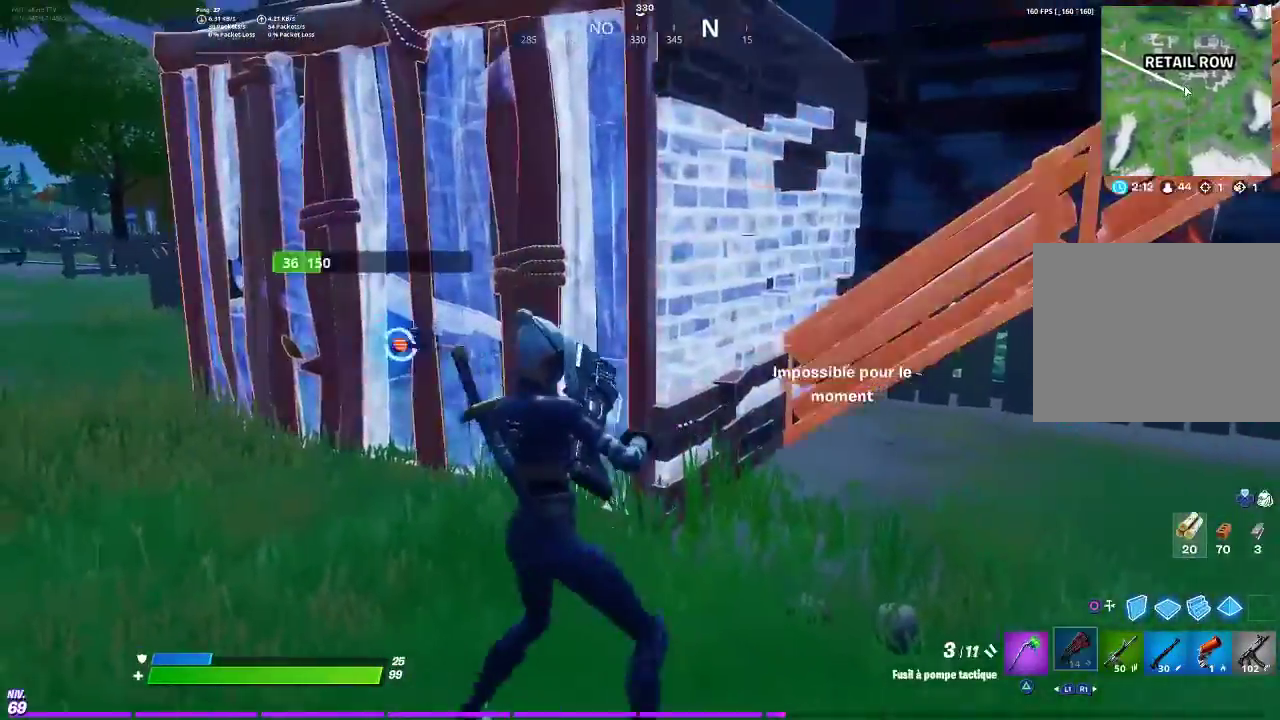
{"buttons": [], "left_stick": "up-left", "right_stick": "center", "events": [[17, "TRIANGLE", "down"], [100, "TRIANGLE", "up"]]}
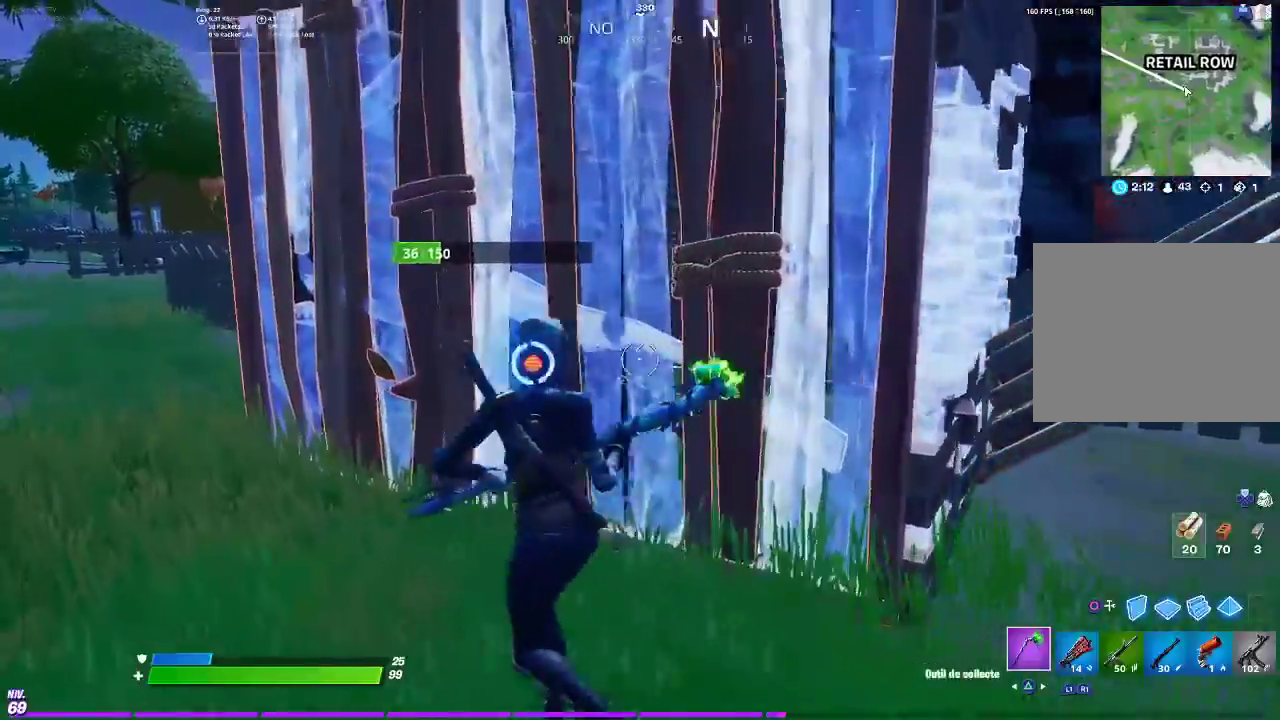
{"buttons": [], "left_stick": "left", "right_stick": "center", "events": [[200, "left_stick", "left"], [300, "TRIANGLE", "down"], [350, "TRIANGLE", "up"]]}
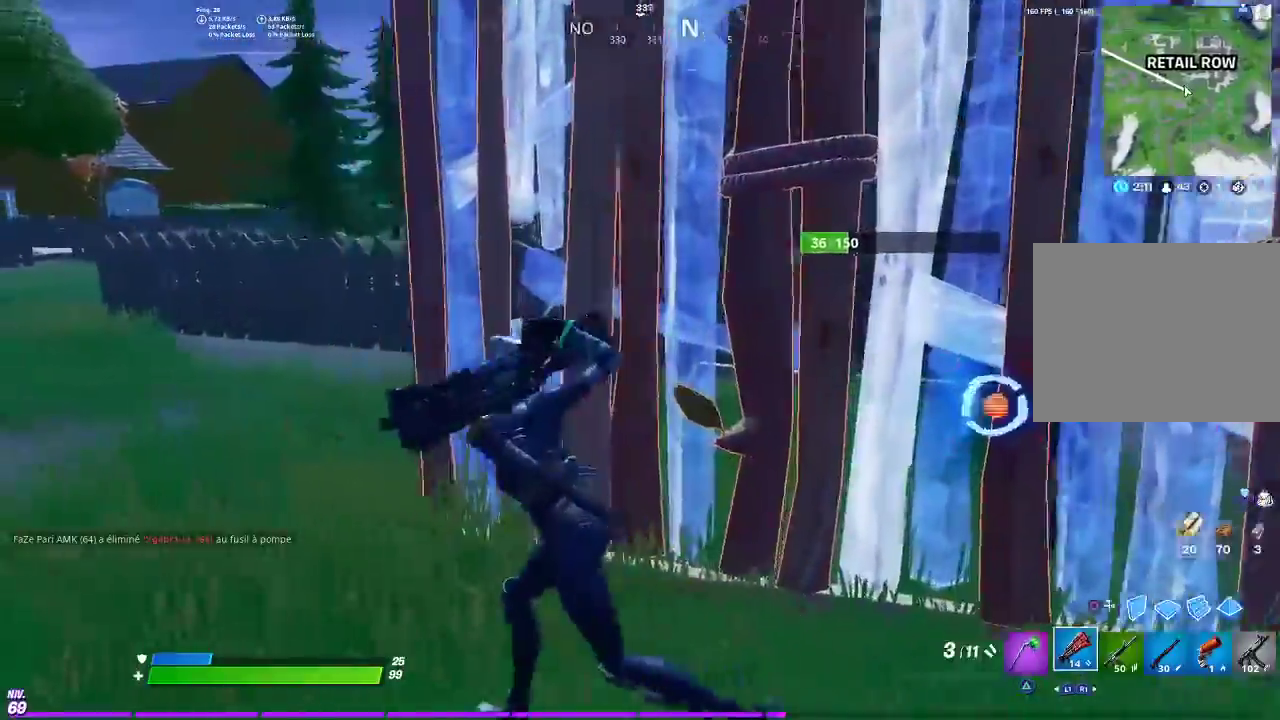
{"buttons": [], "left_stick": "up-left", "right_stick": "center", "events": [[17, "right_stick", "left"], [50, "left_stick", "up-left"], [134, "right_stick", "center"], [301, "right_stick", "right"], [317, "TRIANGLE", "down"], [367, "TRIANGLE", "up"], [401, "right_stick", "center"]]}